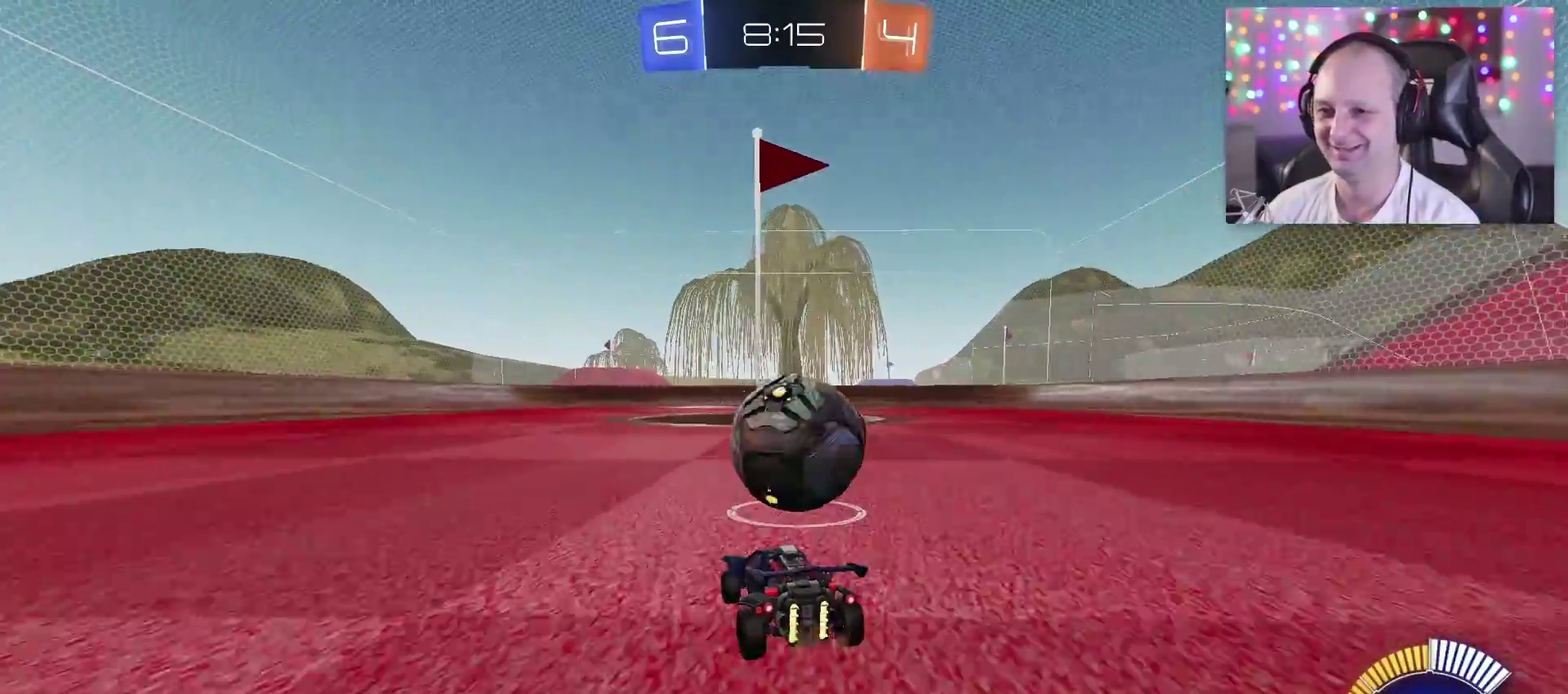
Gameplay with a controller (PlayStation layout); each line is a JSON object with the inputs held at the frame after it. "events" lists button and stick changes between this image and that frame as [ms after this image, input, new state], when the widget could be followed in between.
{"buttons": [], "left_stick": "center", "right_stick": "center", "events": [[50, "left_stick", "right"], [167, "left_stick", "center"], [200, "SQUARE", "down"], [300, "SQUARE", "up"]]}
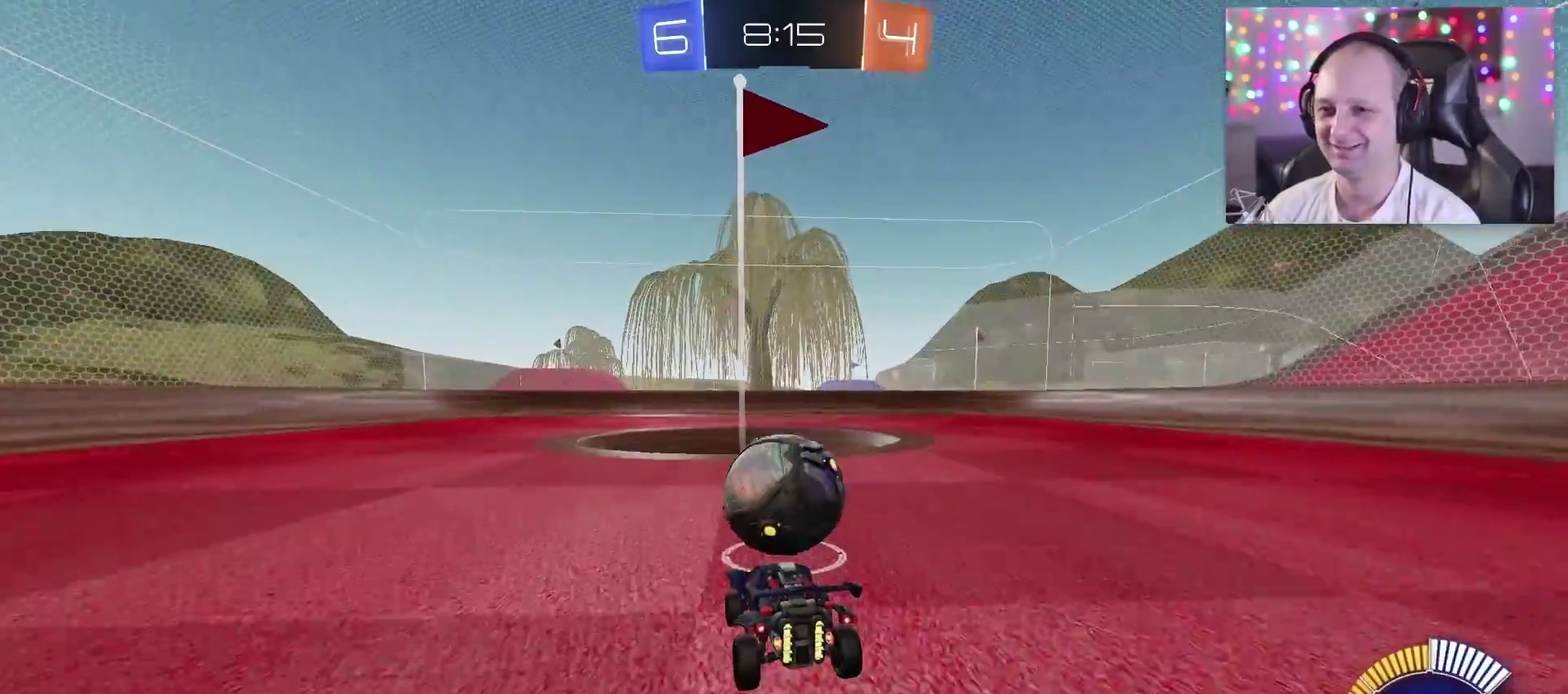
{"buttons": ["TRIANGLE"], "left_stick": "center", "right_stick": "center", "events": [[150, "left_stick", "right"], [167, "TRIANGLE", "down"], [267, "left_stick", "down"], [333, "CIRCLE", "down"], [483, "CIRCLE", "up"], [500, "left_stick", "center"]]}
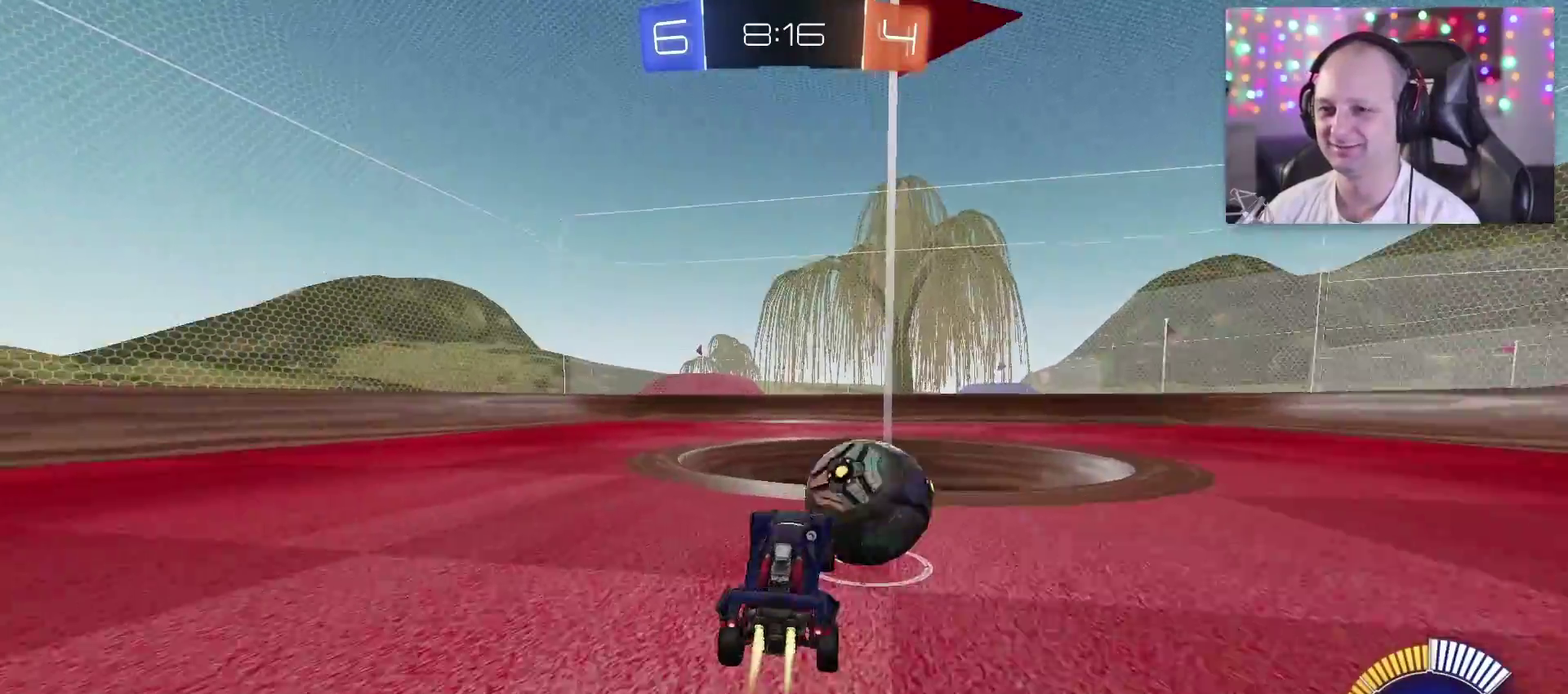
{"buttons": ["TRIANGLE"], "left_stick": "up-right", "right_stick": "center", "events": [[33, "left_stick", "up"], [250, "left_stick", "center"], [417, "left_stick", "up-right"]]}
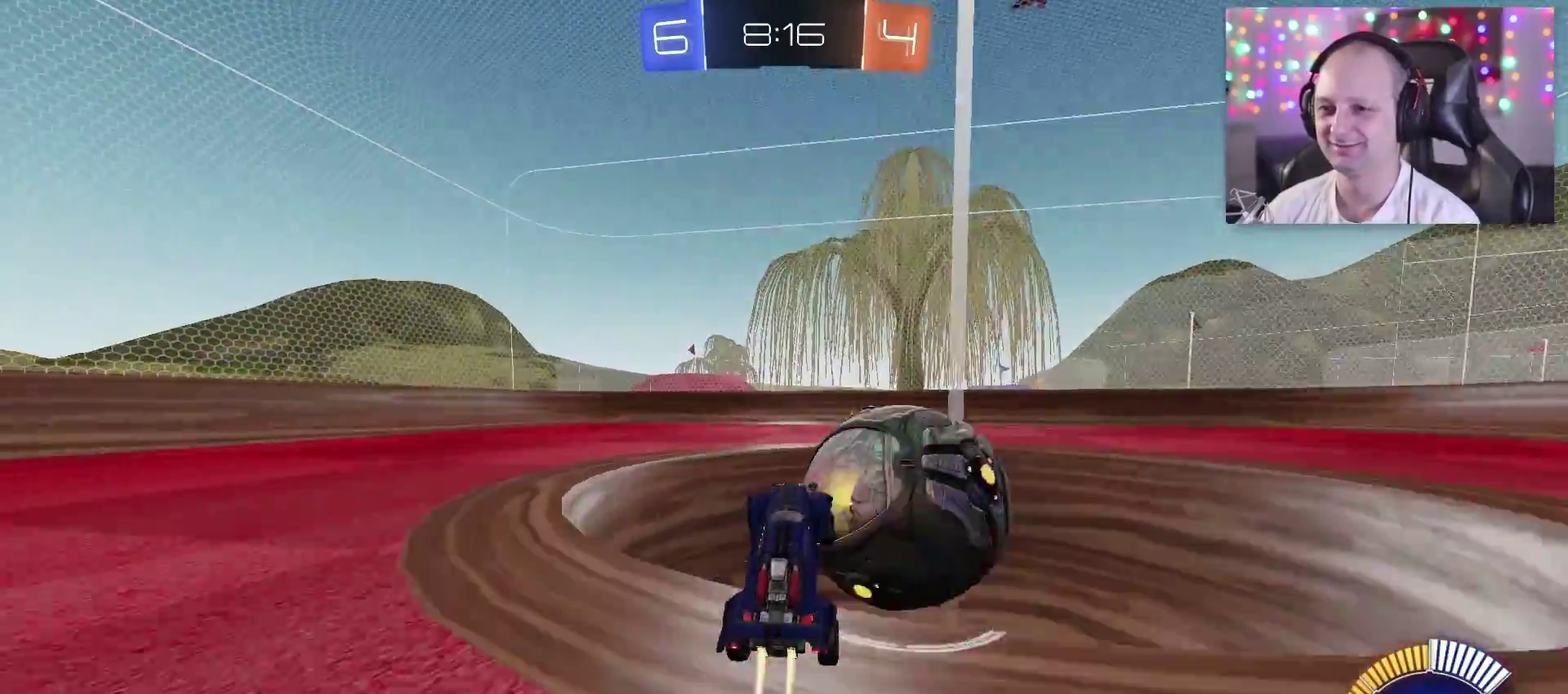
{"buttons": [], "left_stick": "center", "right_stick": "center", "events": [[33, "CROSS", "down"], [117, "CIRCLE", "down"], [167, "SQUARE", "down"], [200, "left_stick", "right"], [283, "CIRCLE", "up"], [300, "CROSS", "up"], [333, "SQUARE", "up"], [383, "TRIANGLE", "up"], [433, "left_stick", "center"]]}
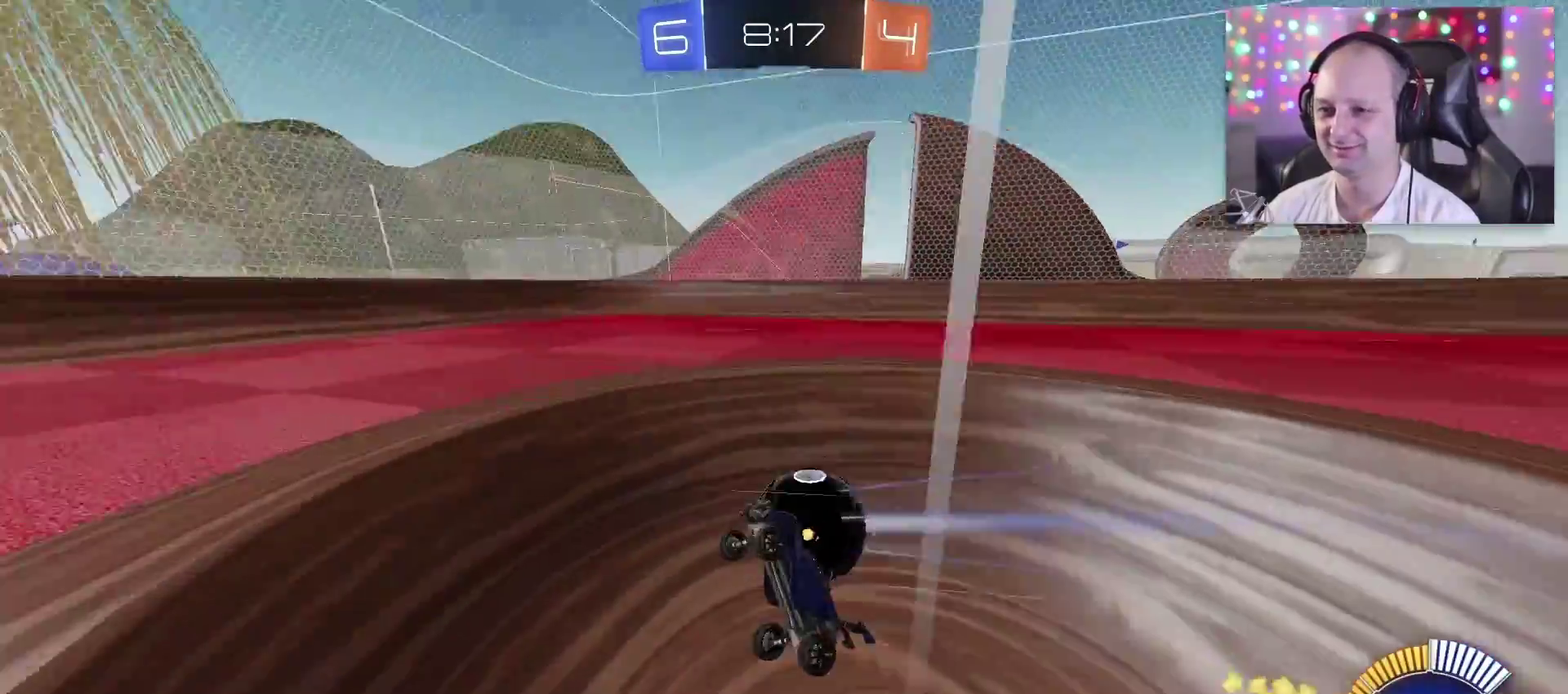
{"buttons": [], "left_stick": "center", "right_stick": "center", "events": []}
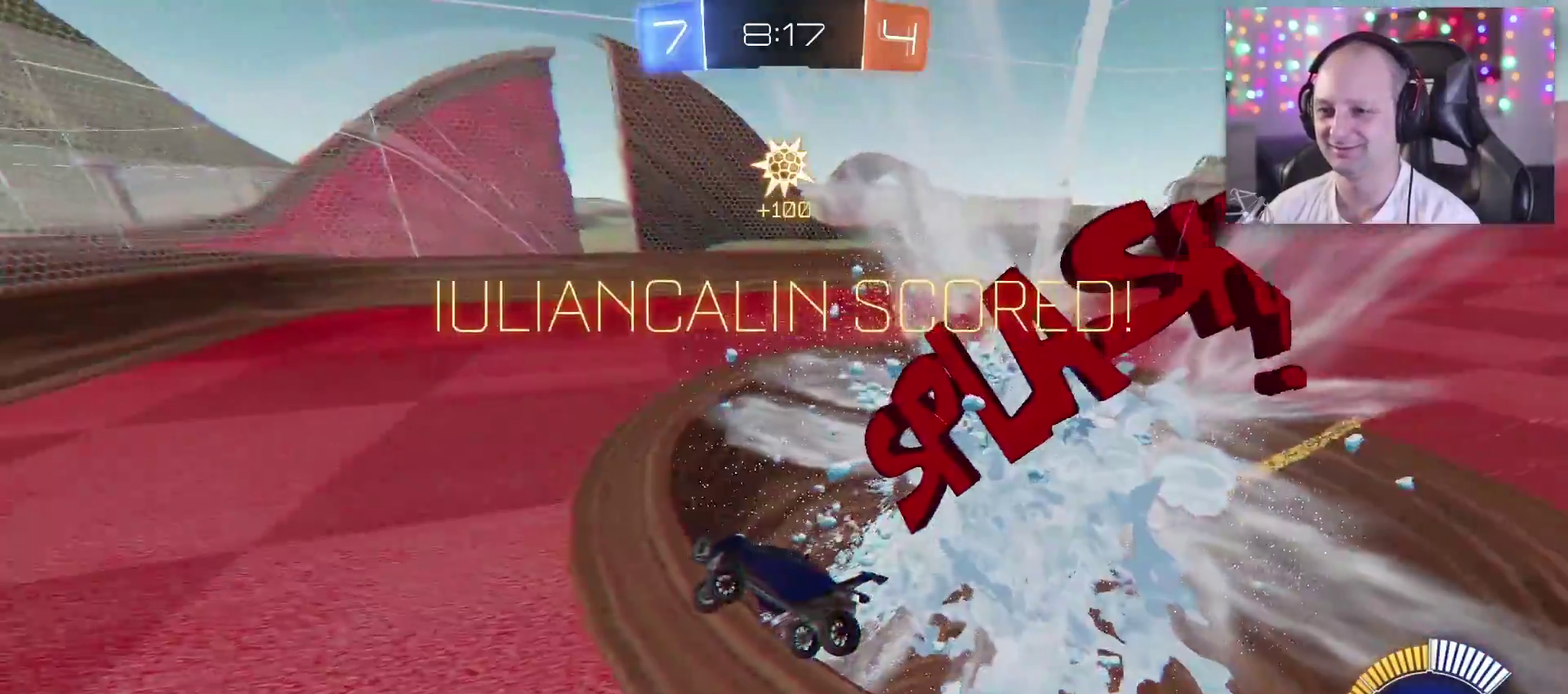
{"buttons": [], "left_stick": "right", "right_stick": "center", "events": [[317, "left_stick", "right"]]}
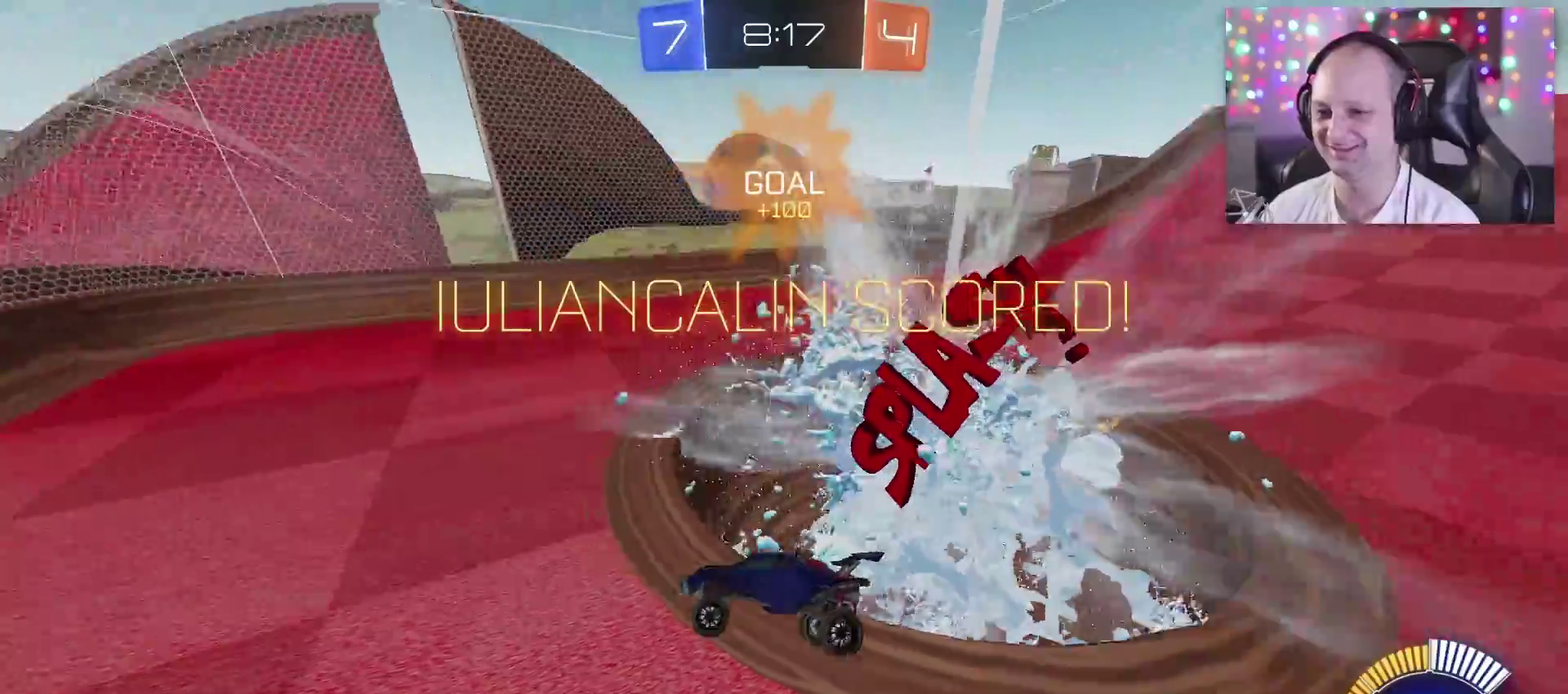
{"buttons": [], "left_stick": "right", "right_stick": "center", "events": []}
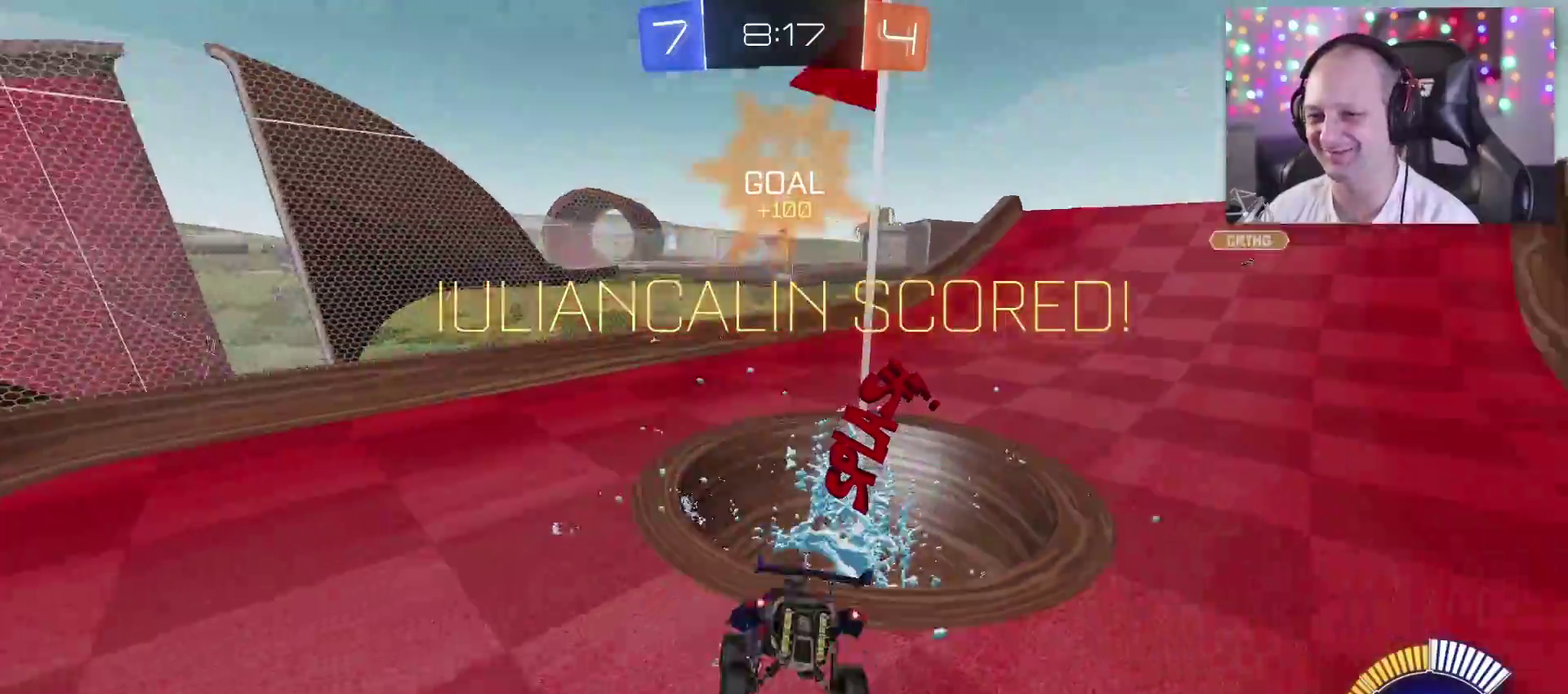
{"buttons": ["CROSS"], "left_stick": "right", "right_stick": "center", "events": [[217, "CROSS", "down"]]}
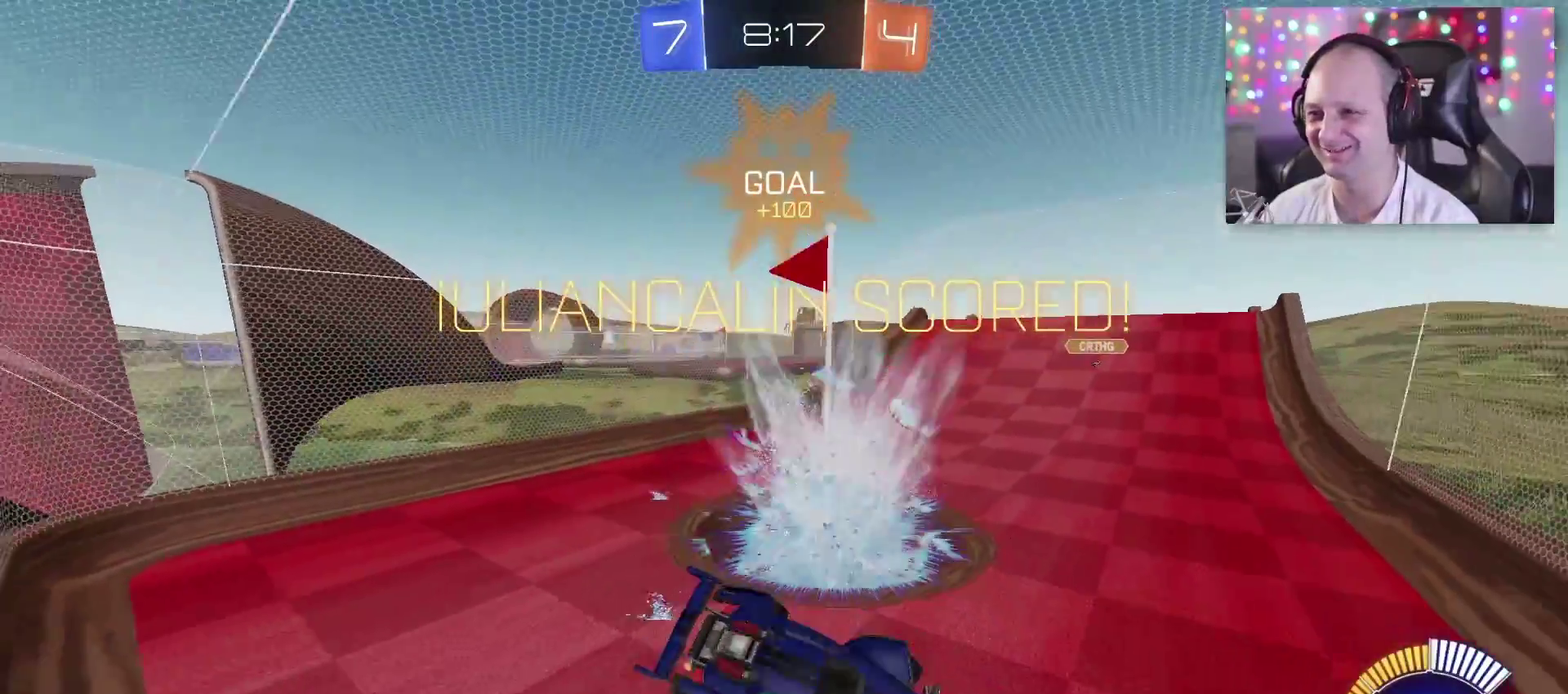
{"buttons": ["CROSS", "TRIANGLE"], "left_stick": "down-right", "right_stick": "center", "events": [[250, "left_stick", "down-right"], [500, "TRIANGLE", "down"]]}
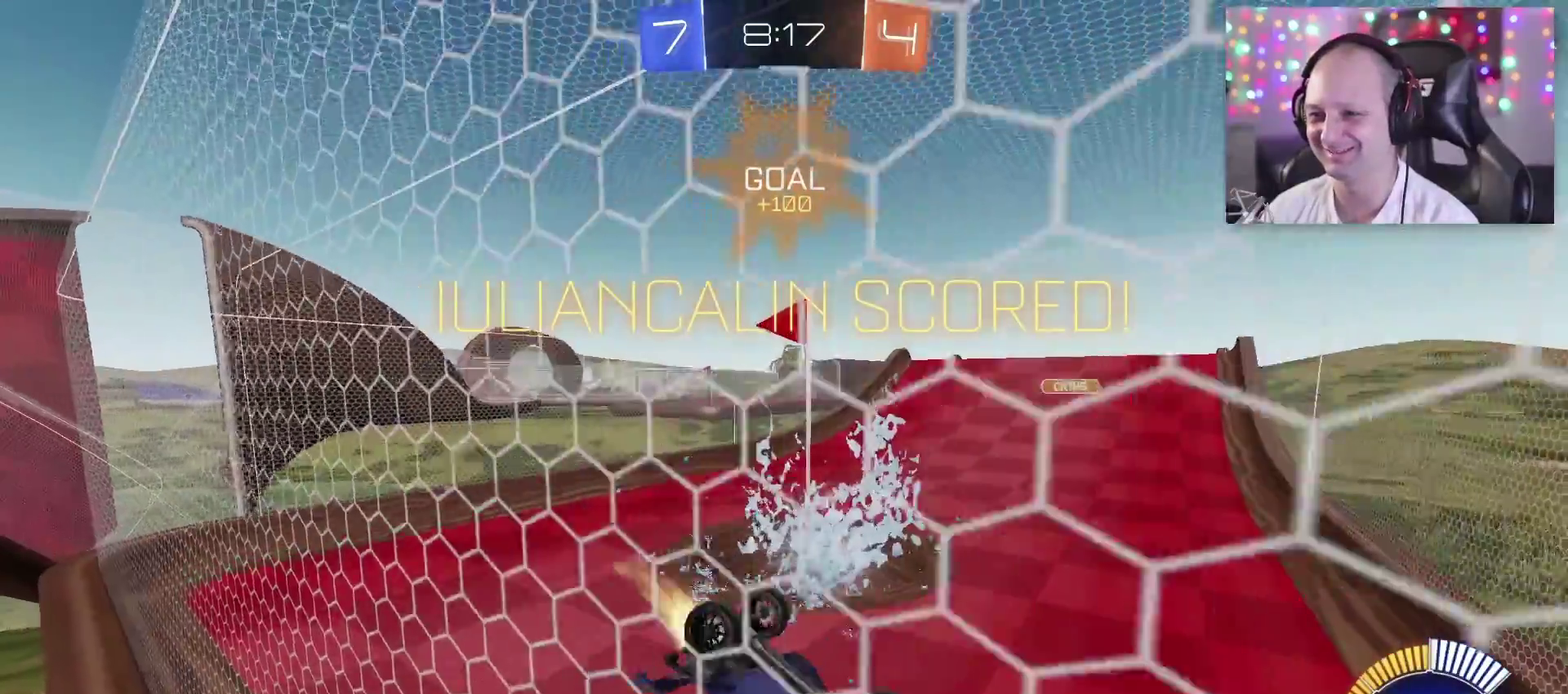
{"buttons": ["CROSS", "TRIANGLE"], "left_stick": "down", "right_stick": "center", "events": [[467, "left_stick", "down"]]}
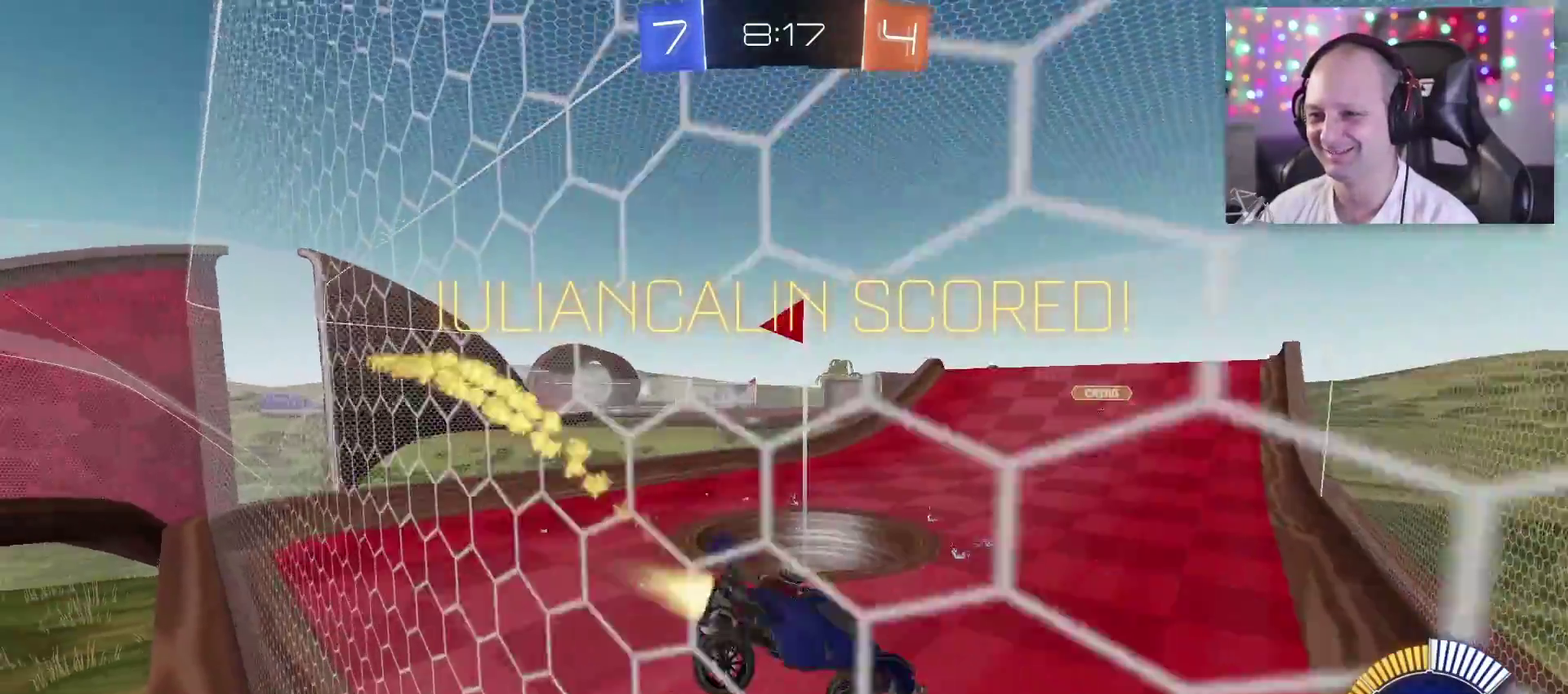
{"buttons": ["CROSS", "TRIANGLE"], "left_stick": "down-left", "right_stick": "center", "events": [[17, "SQUARE", "down"], [50, "left_stick", "down-left"], [233, "SQUARE", "up"]]}
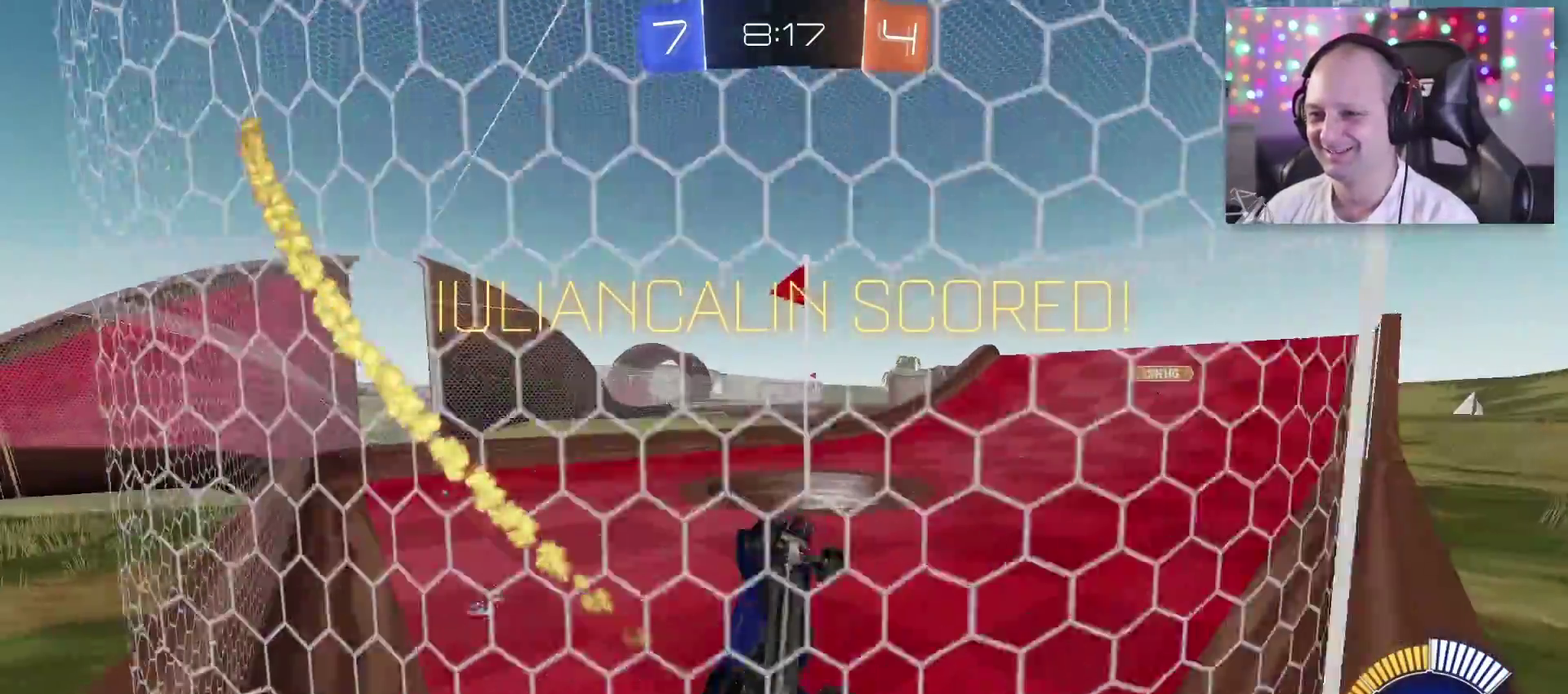
{"buttons": [], "left_stick": "down-left", "right_stick": "center", "events": [[350, "TRIANGLE", "up"], [417, "CROSS", "up"]]}
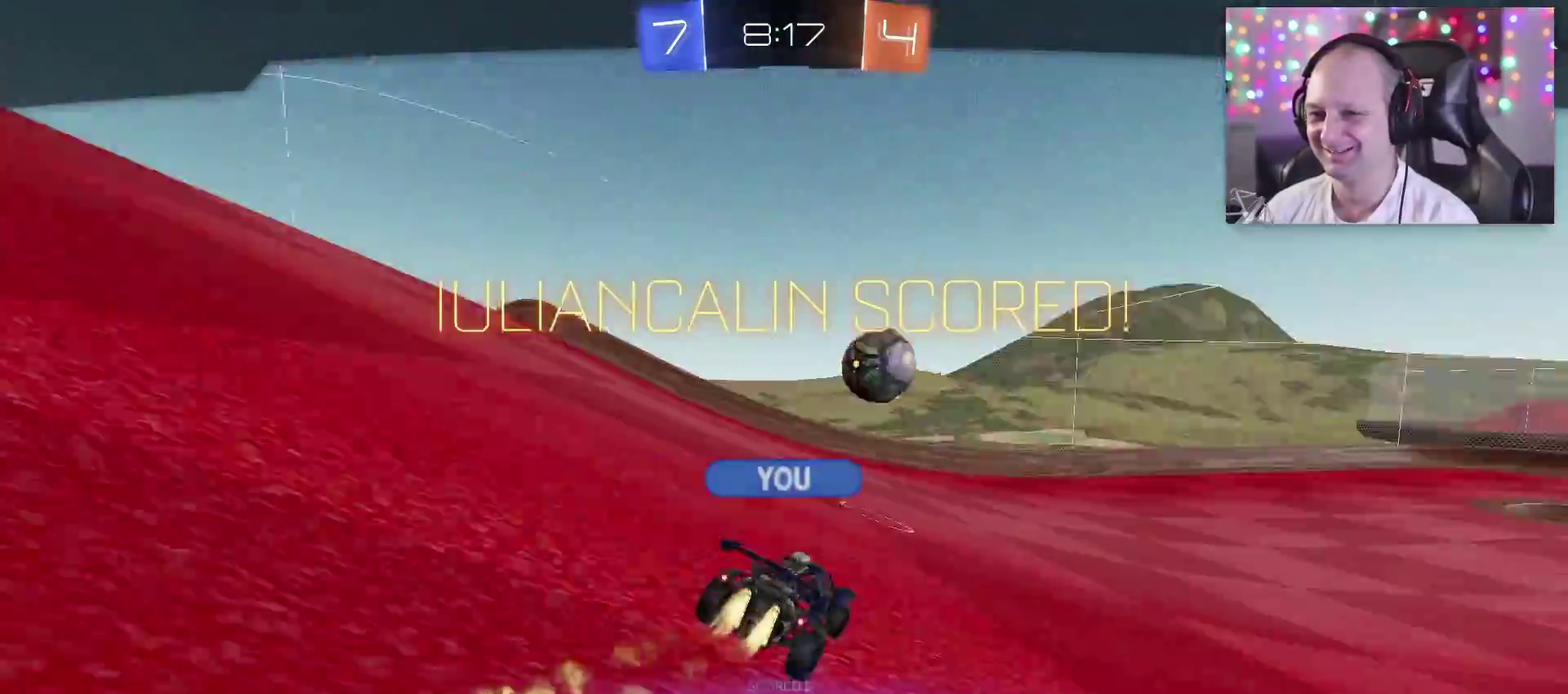
{"buttons": [], "left_stick": "center", "right_stick": "center", "events": [[17, "left_stick", "center"]]}
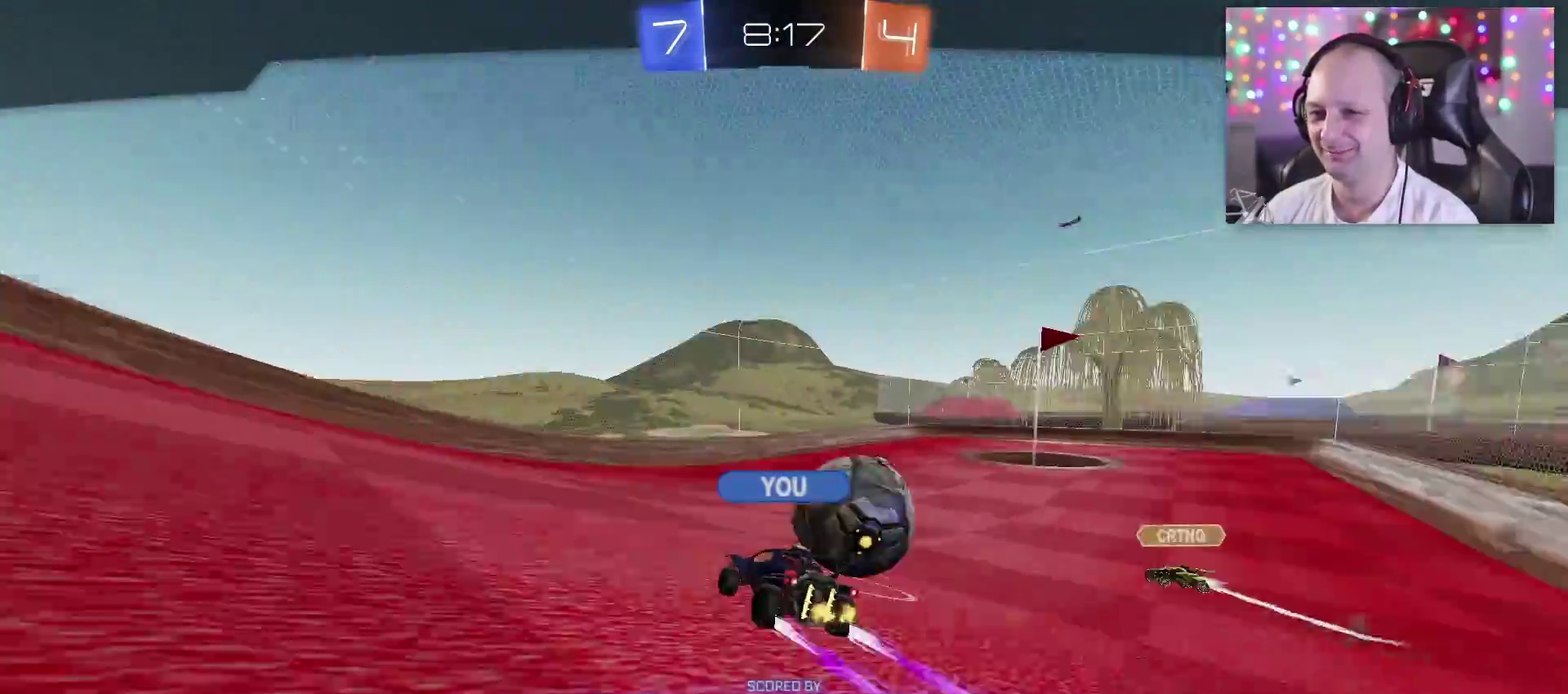
{"buttons": [], "left_stick": "center", "right_stick": "center", "events": []}
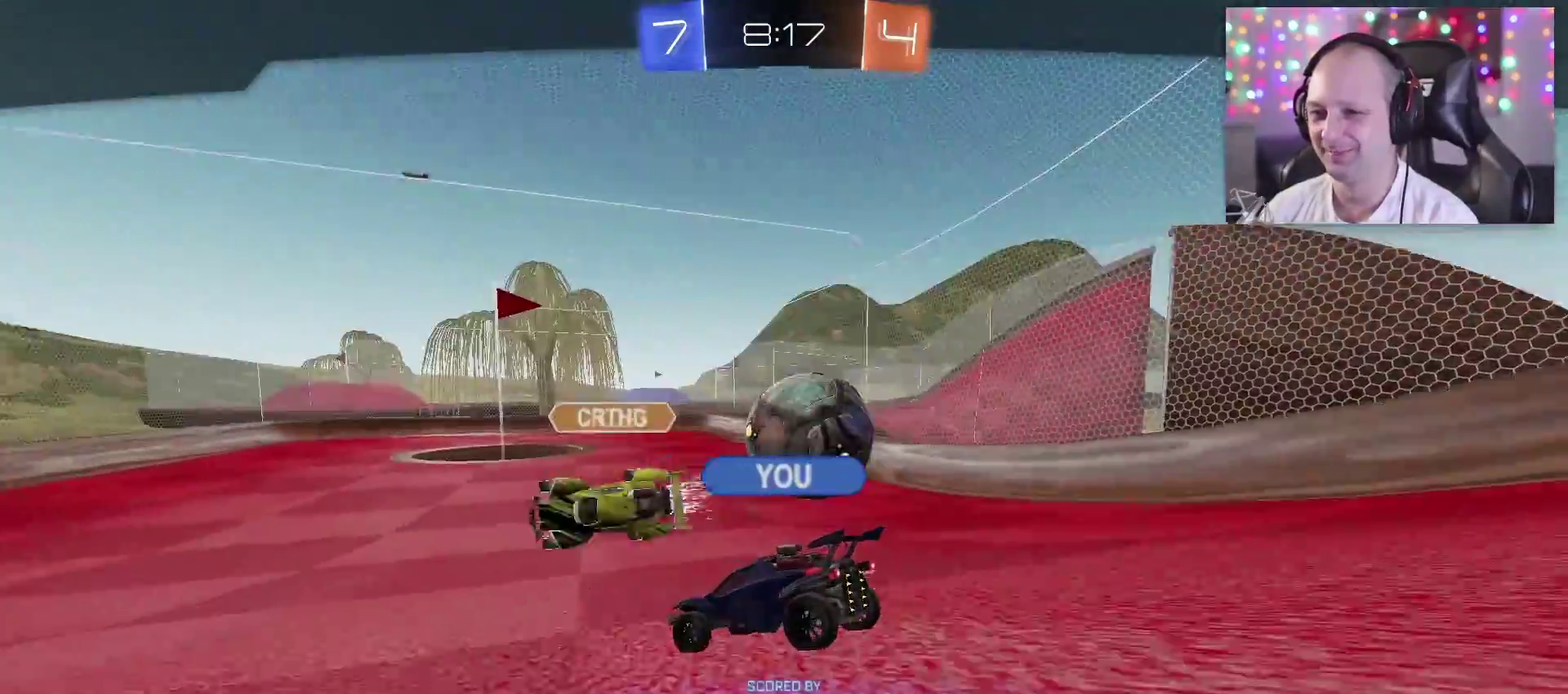
{"buttons": ["SQUARE"], "left_stick": "center", "right_stick": "center", "events": [[417, "SQUARE", "down"]]}
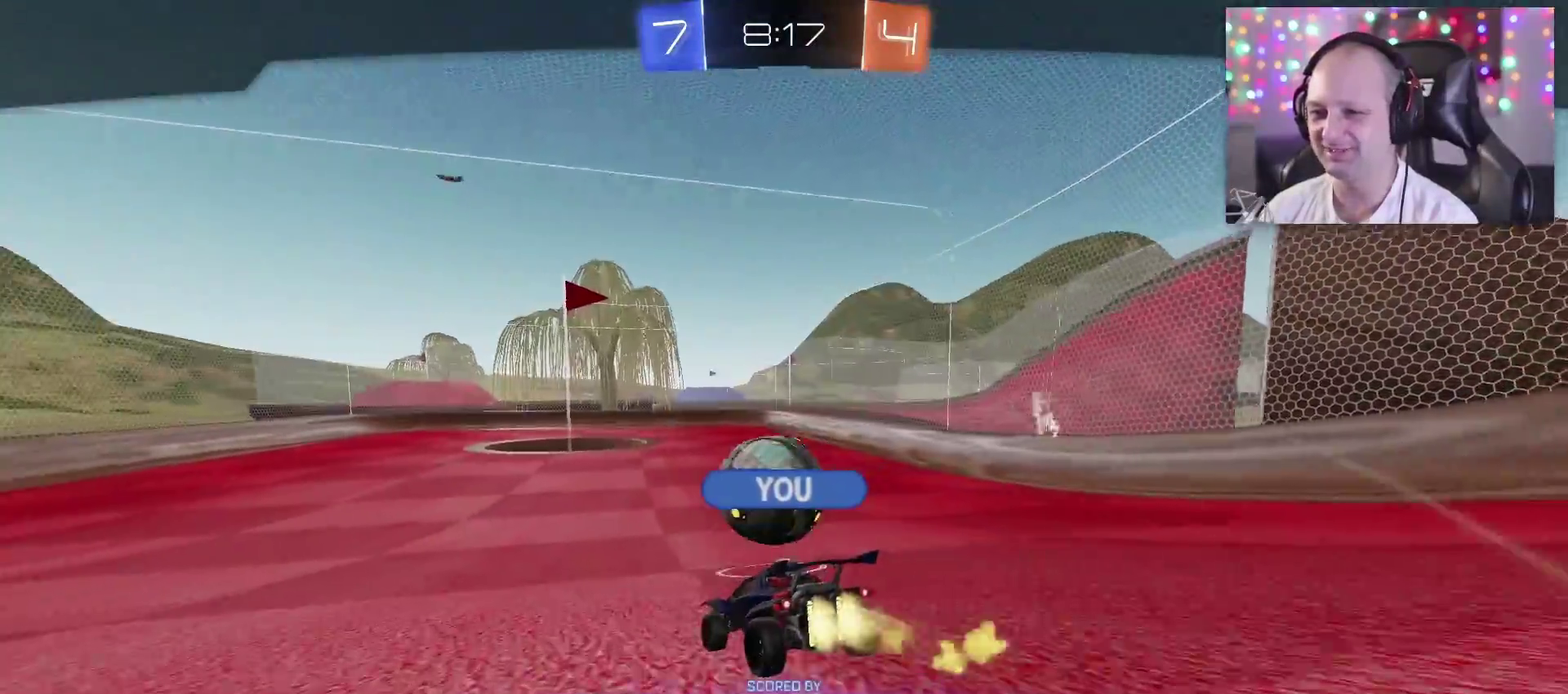
{"buttons": [], "left_stick": "center", "right_stick": "center", "events": [[33, "SQUARE", "up"]]}
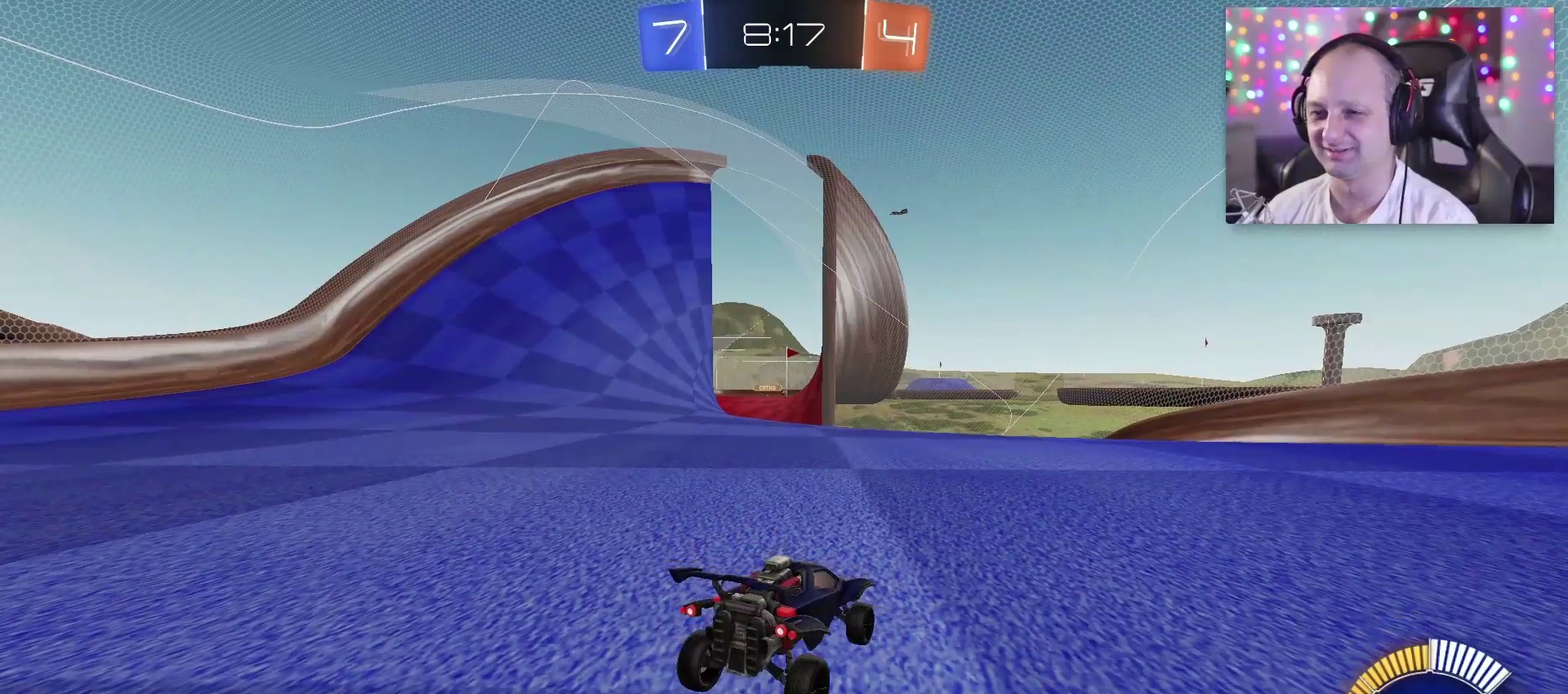
{"buttons": [], "left_stick": "center", "right_stick": "center", "events": []}
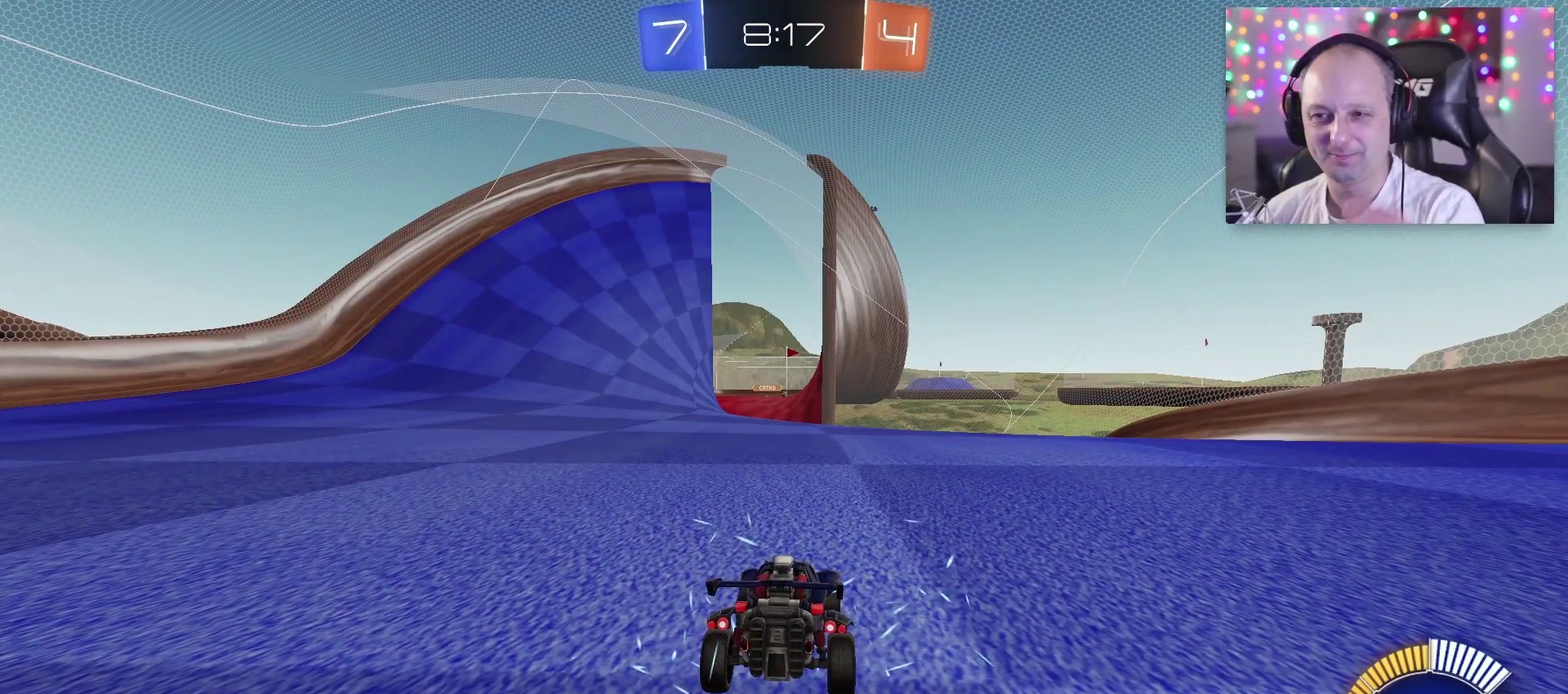
{"buttons": [], "left_stick": "center", "right_stick": "center", "events": []}
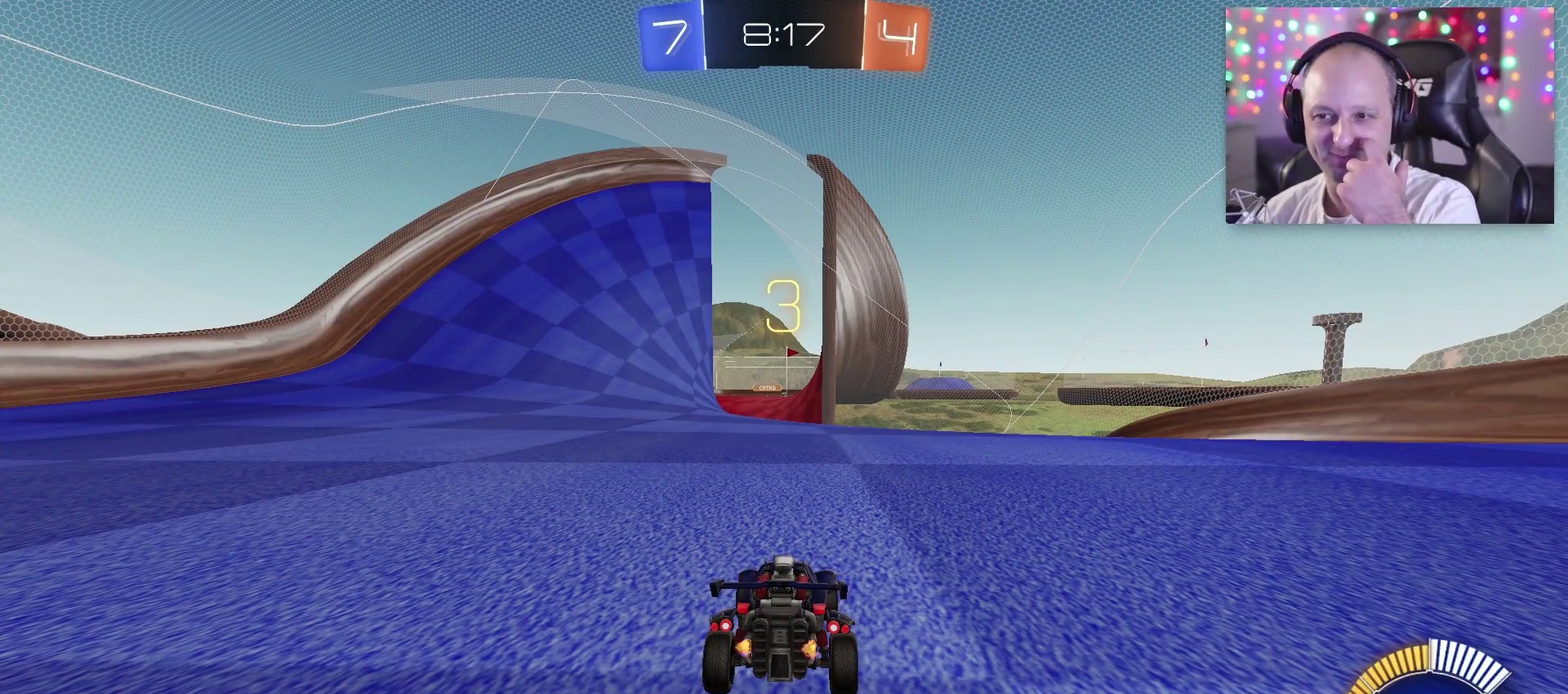
{"buttons": [], "left_stick": "center", "right_stick": "center", "events": []}
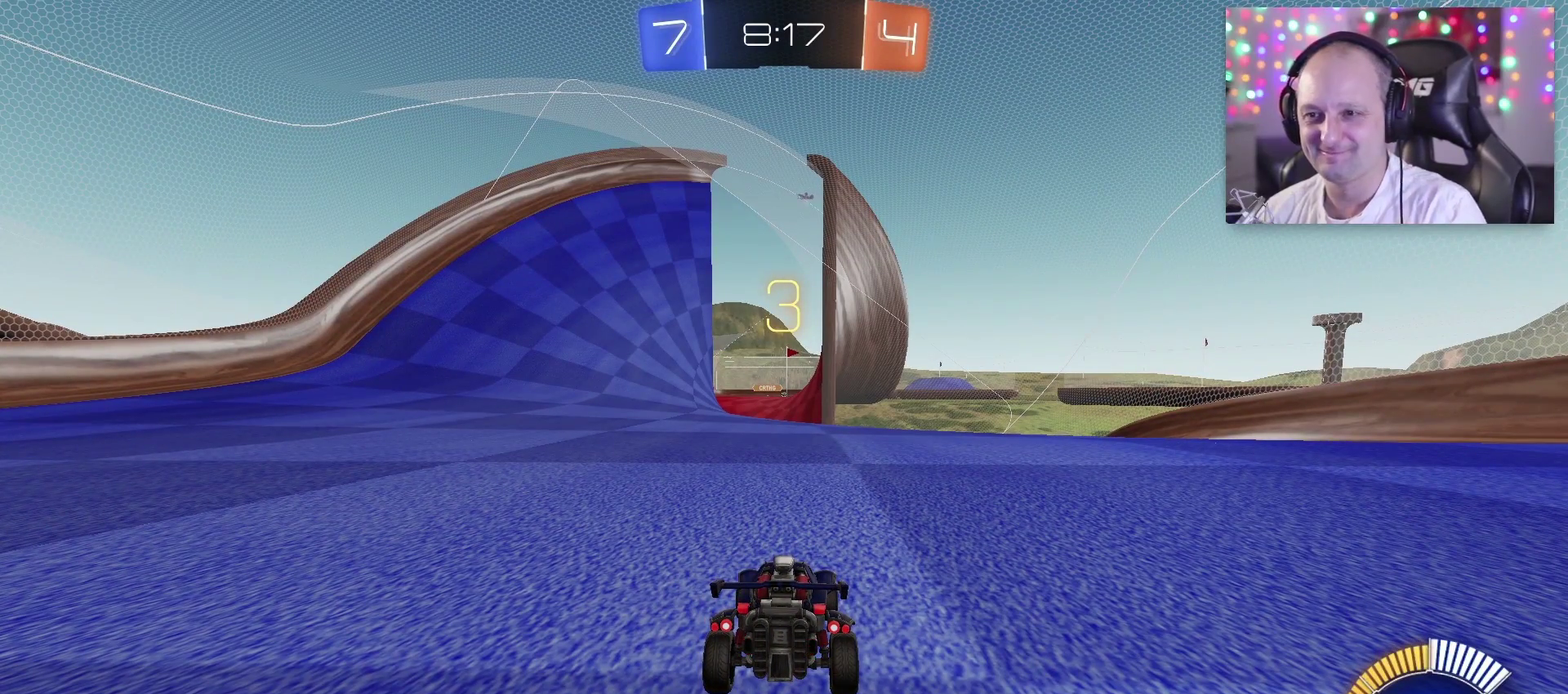
{"buttons": [], "left_stick": "center", "right_stick": "center", "events": []}
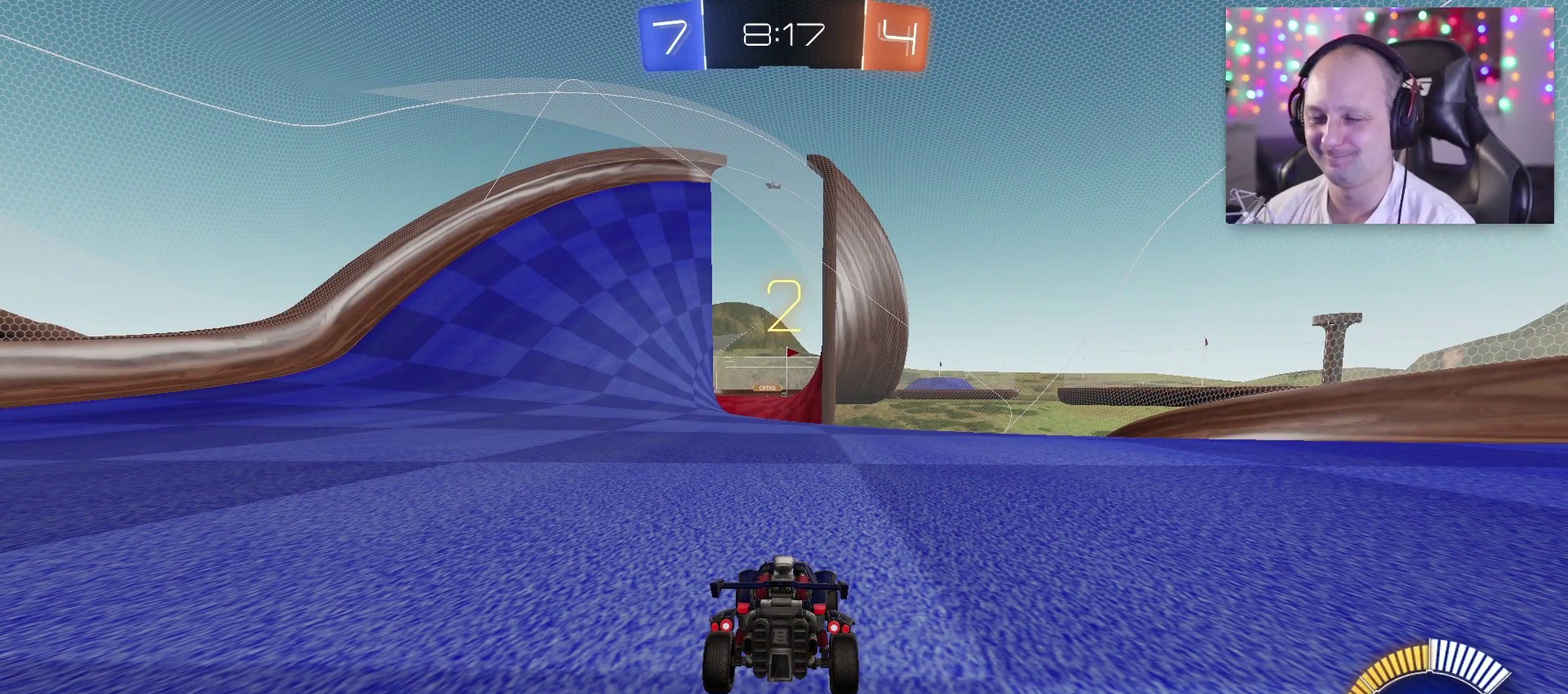
{"buttons": [], "left_stick": "center", "right_stick": "center", "events": []}
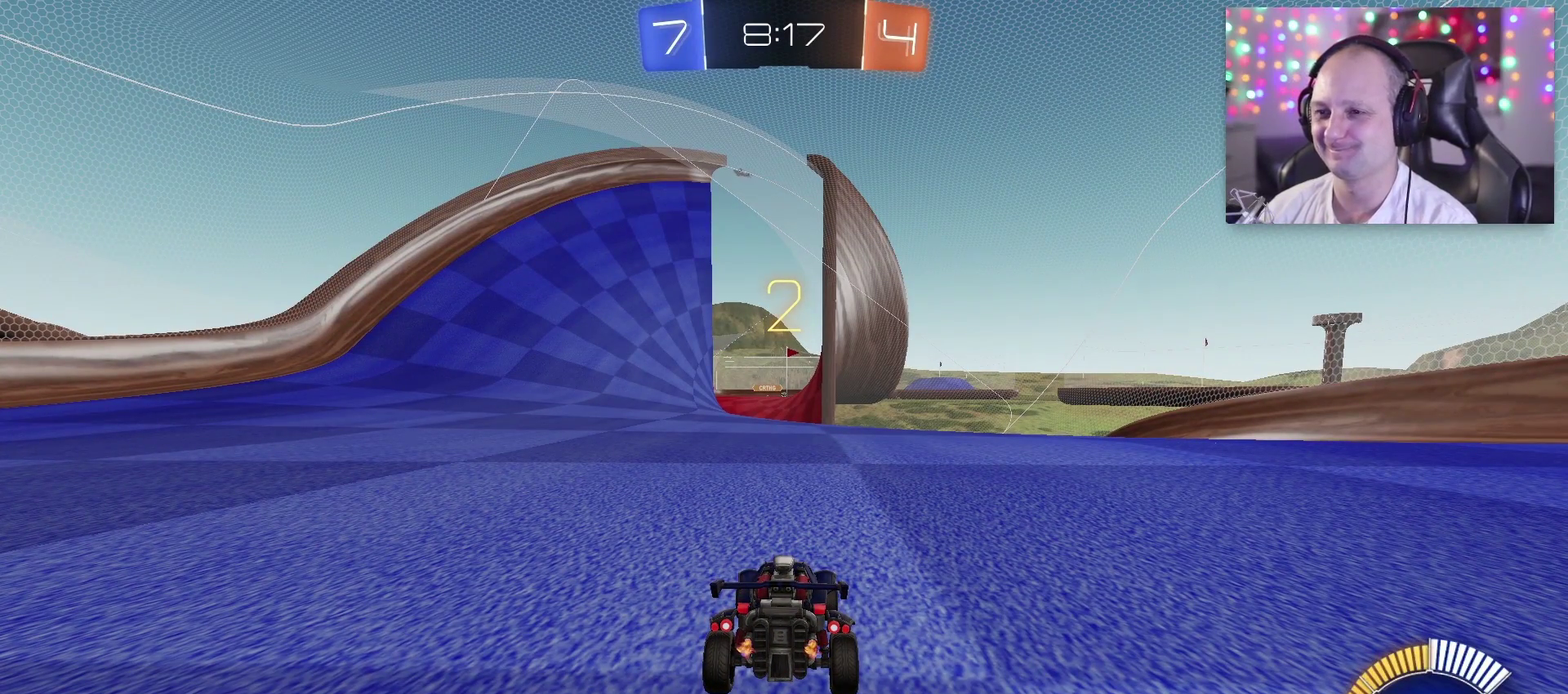
{"buttons": [], "left_stick": "center", "right_stick": "center", "events": []}
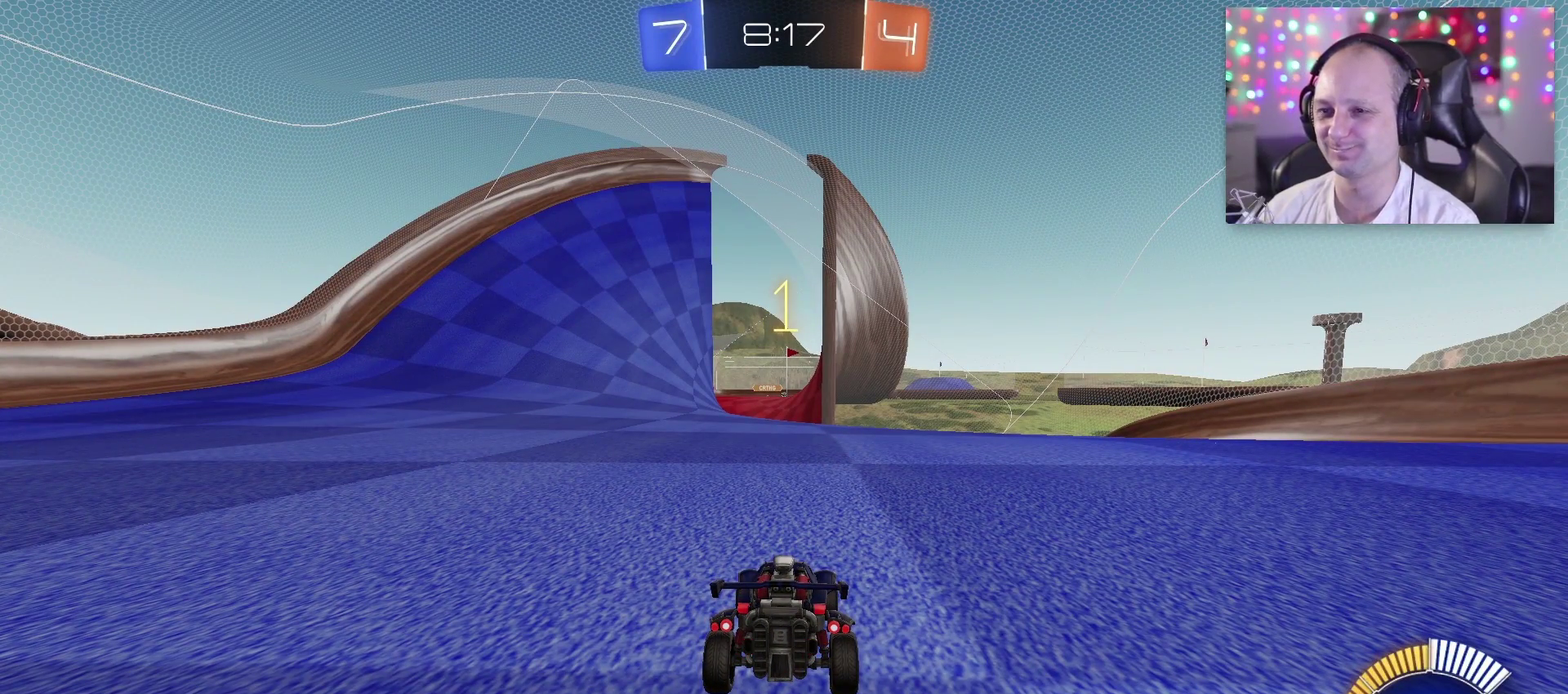
{"buttons": ["TRIANGLE", "R2"], "left_stick": "right", "right_stick": "center", "events": [[117, "R2", "down"], [233, "TRIANGLE", "down"], [267, "left_stick", "right"]]}
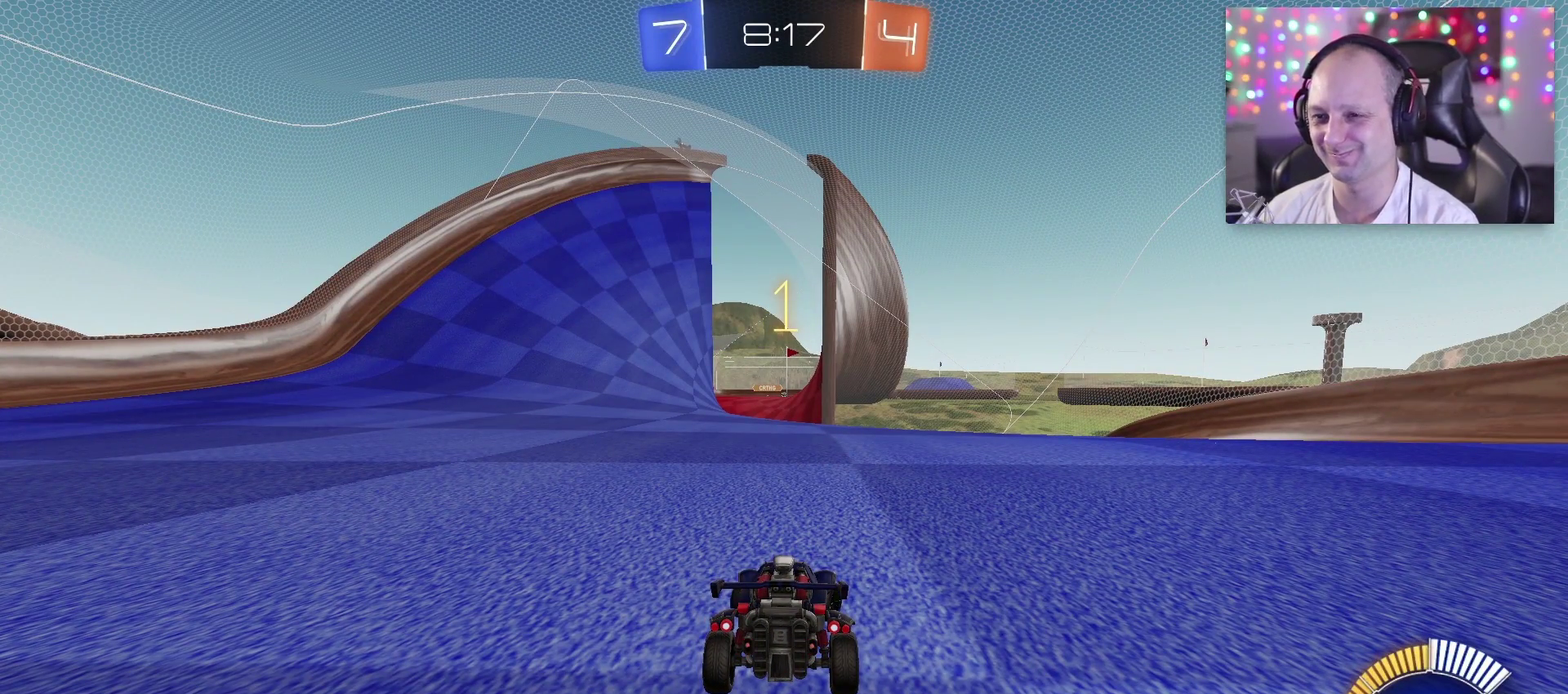
{"buttons": ["TRIANGLE", "R2"], "left_stick": "center", "right_stick": "center", "events": [[200, "left_stick", "down-right"], [467, "left_stick", "center"]]}
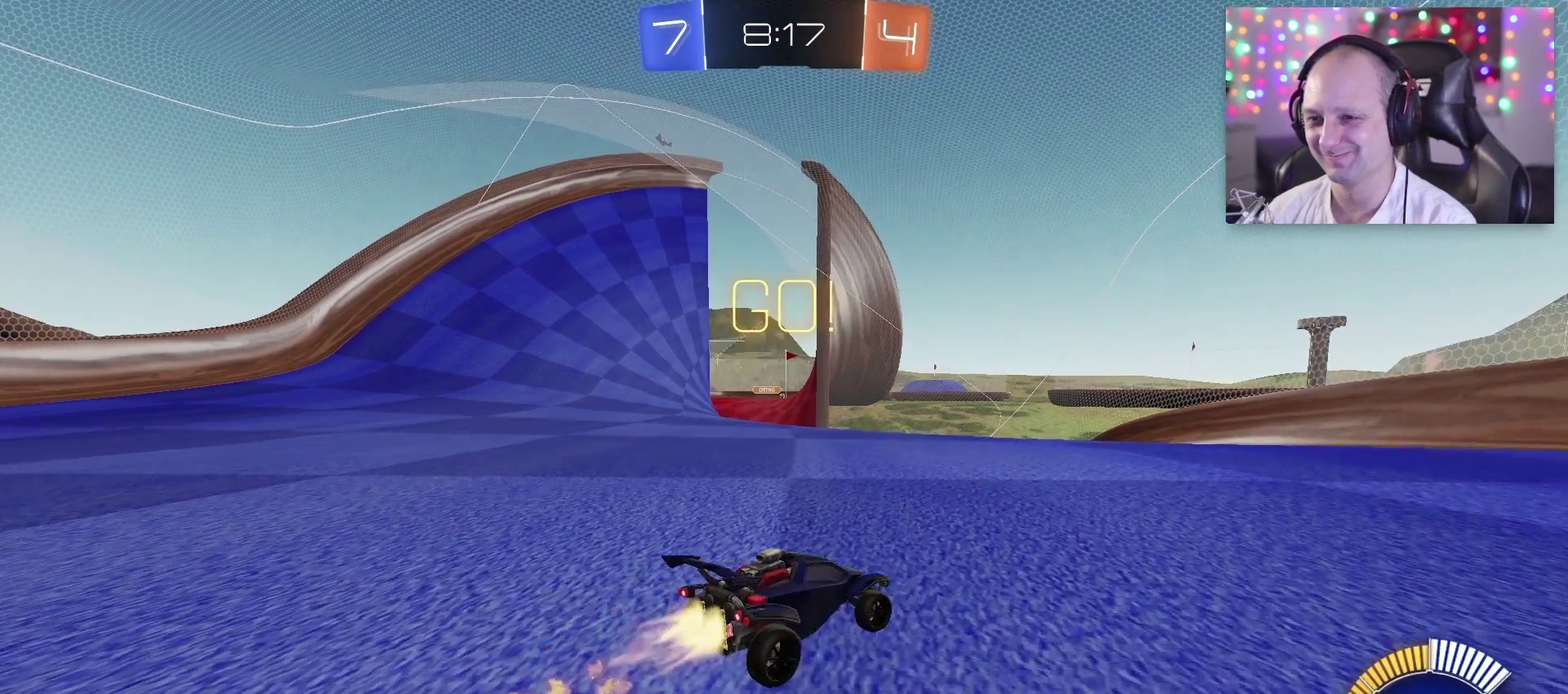
{"buttons": ["TRIANGLE", "R2"], "left_stick": "left", "right_stick": "center", "events": [[33, "left_stick", "left"]]}
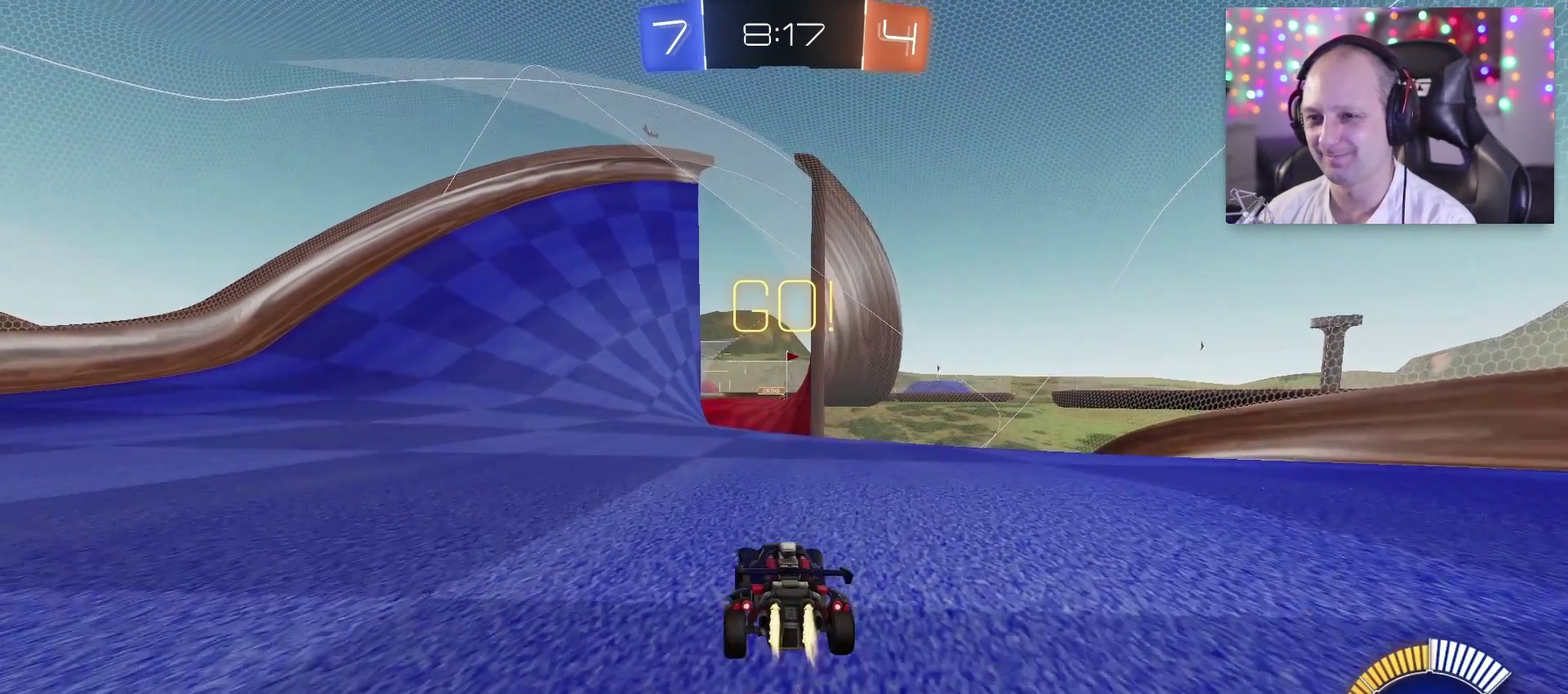
{"buttons": ["CROSS", "TRIANGLE", "R2"], "left_stick": "up-right", "right_stick": "center", "events": [[267, "left_stick", "down-left"], [333, "left_stick", "center"], [417, "left_stick", "up-right"], [433, "SQUARE", "down"], [467, "CROSS", "down"], [500, "SQUARE", "up"]]}
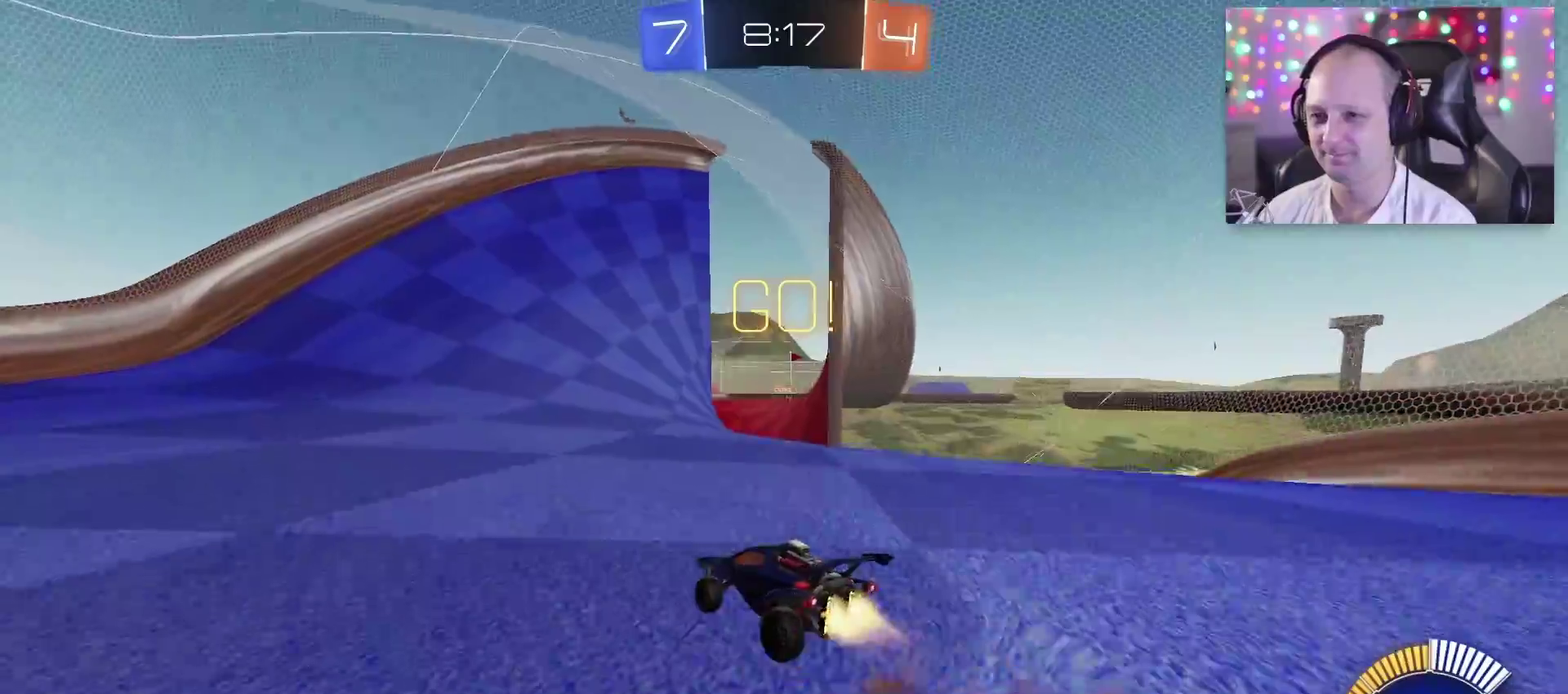
{"buttons": ["R2"], "left_stick": "center", "right_stick": "center", "events": [[83, "SQUARE", "down"], [233, "left_stick", "right"], [250, "SQUARE", "up"], [333, "CROSS", "up"], [350, "TRIANGLE", "up"], [467, "left_stick", "center"]]}
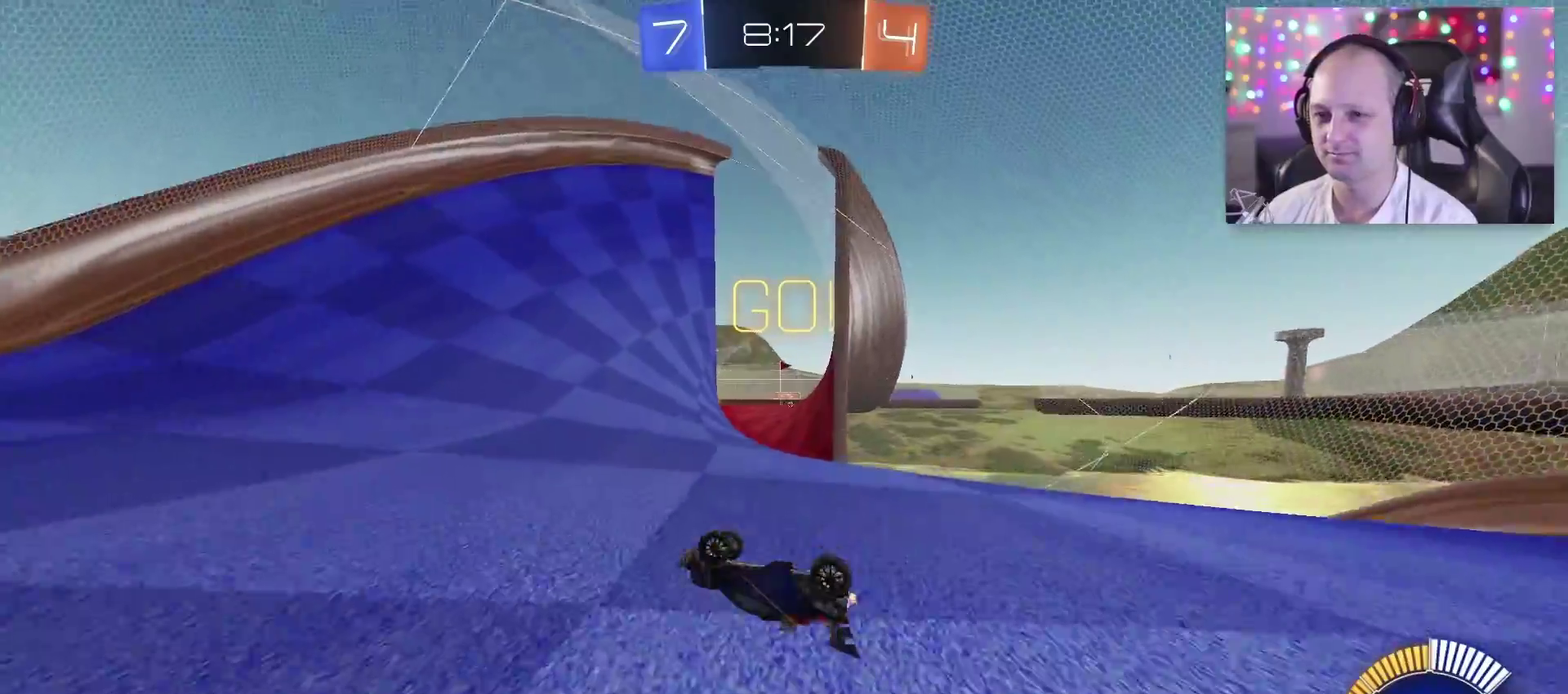
{"buttons": ["R2"], "left_stick": "center", "right_stick": "center", "events": [[117, "R2", "up"], [333, "left_stick", "right"], [367, "R2", "down"], [467, "left_stick", "center"]]}
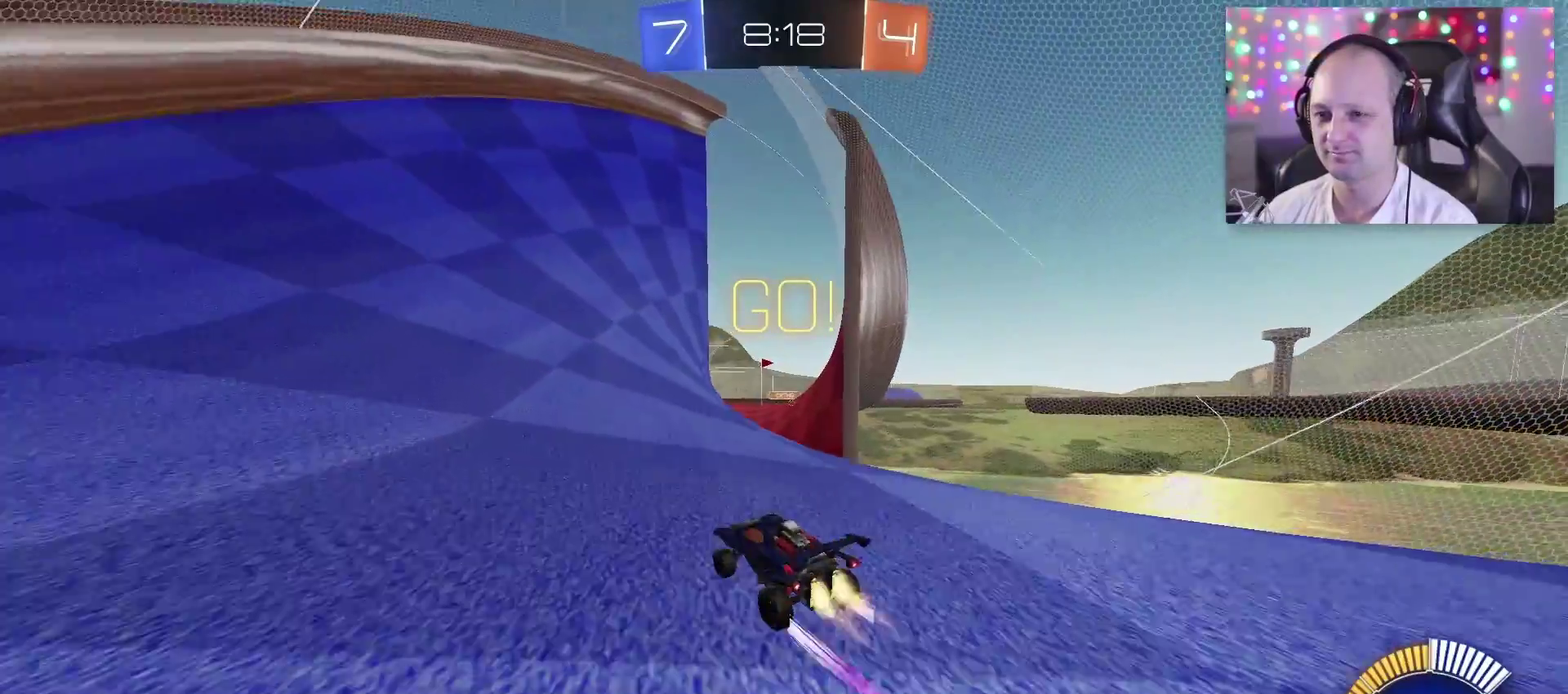
{"buttons": [], "left_stick": "center", "right_stick": "center", "events": [[17, "TRIANGLE", "down"], [167, "TRIANGLE", "up"], [333, "left_stick", "left"], [400, "R2", "up"], [400, "left_stick", "center"]]}
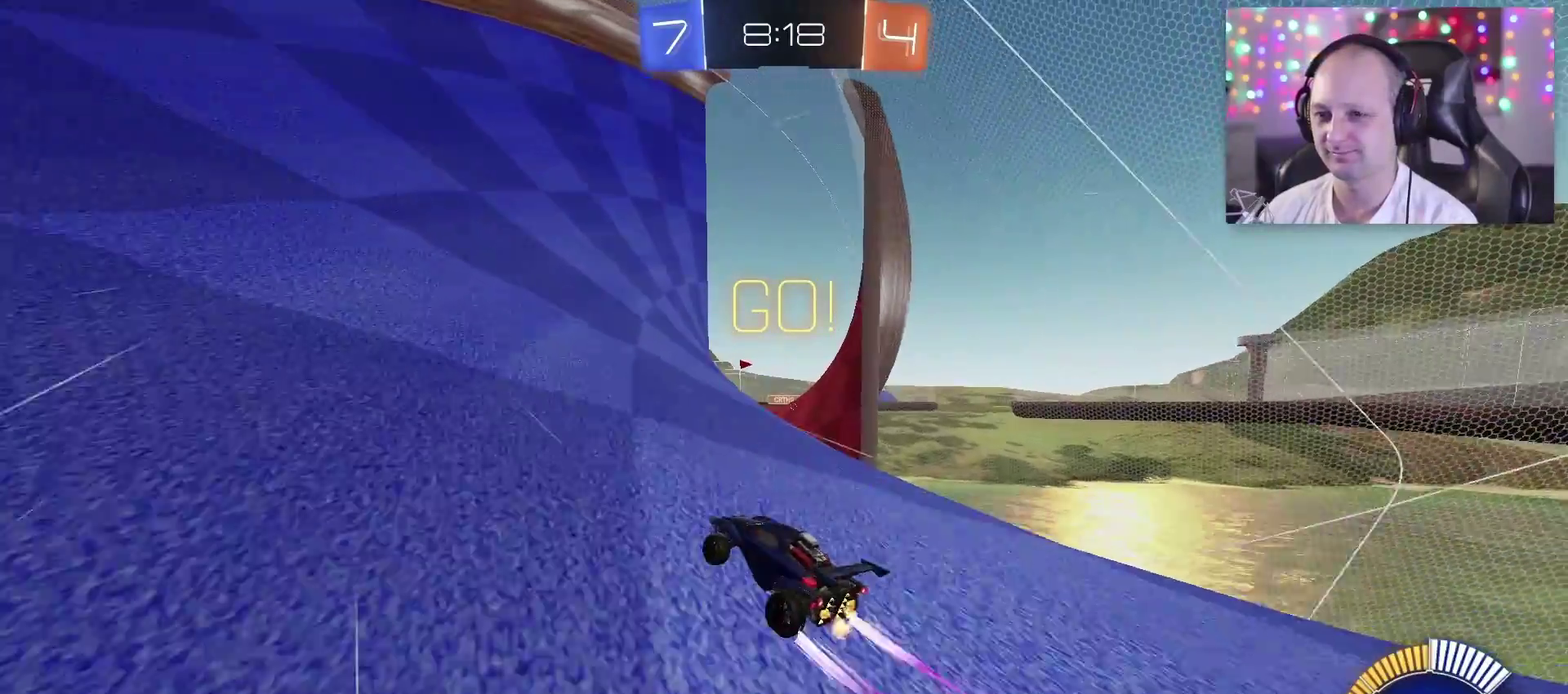
{"buttons": ["L2"], "left_stick": "center", "right_stick": "center", "events": [[17, "left_stick", "right"], [183, "left_stick", "center"], [233, "left_stick", "left"], [267, "L2", "down"], [400, "left_stick", "center"]]}
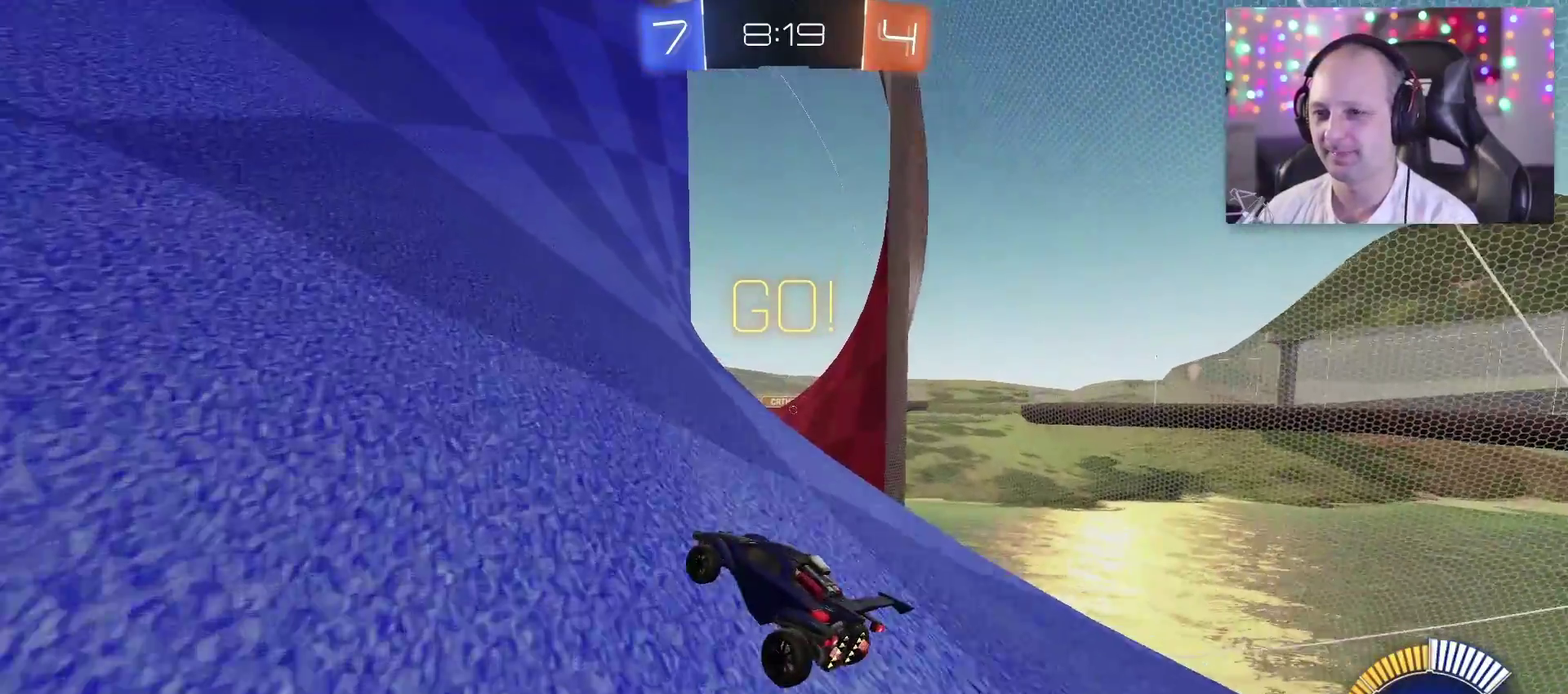
{"buttons": [], "left_stick": "center", "right_stick": "center", "events": [[83, "L2", "up"]]}